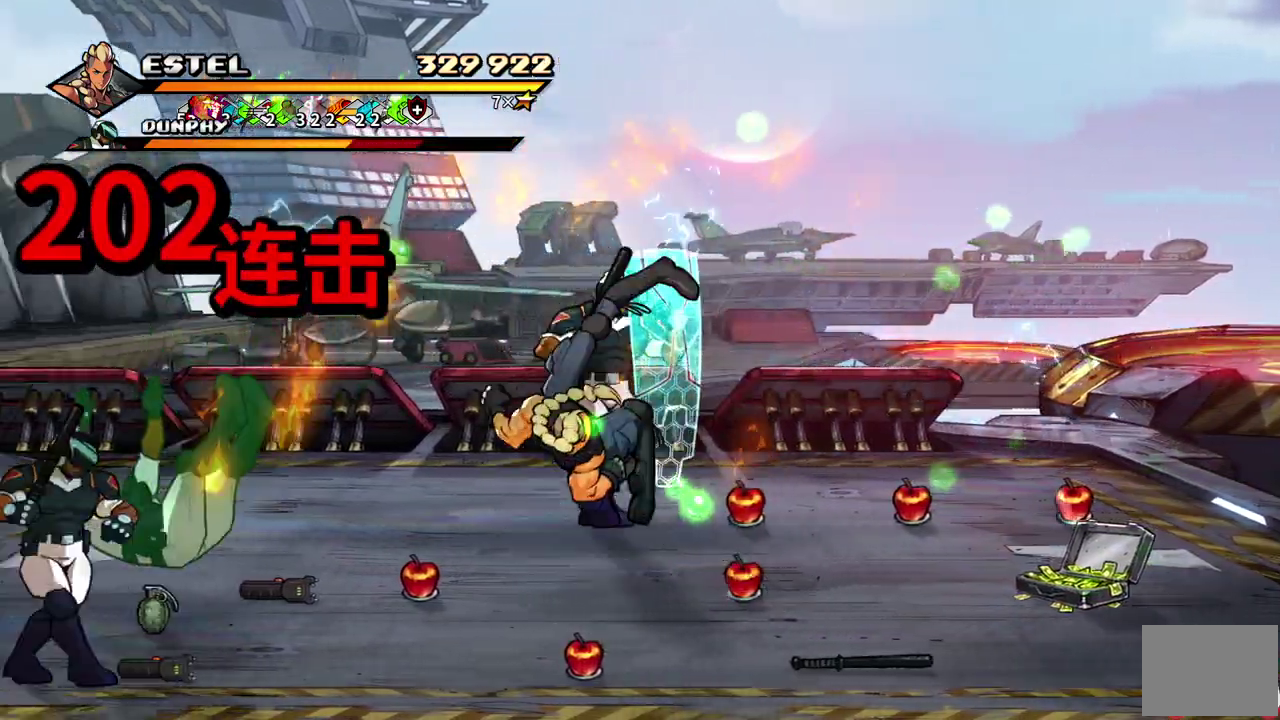
Gameplay with a controller (PlayStation layout); each line is a JSON object with the inputs held at the frame after it. "events" lists button and stick changes between this image and that frame as [ms after this image, input, new state], when the widget could be followed in between. Not read: L3 R3 left_stick right_stick.
{"buttons": ["SQUARE"], "events": [[17, "SQUARE", "down"], [50, "DPAD_LEFT", "up"], [83, "DPAD_LEFT", "down"], [133, "SQUARE", "up"], [200, "SQUARE", "down"], [217, "DPAD_LEFT", "up"], [267, "SQUARE", "up"], [283, "DPAD_LEFT", "down"], [333, "SQUARE", "down"], [350, "DPAD_LEFT", "up"], [417, "DPAD_LEFT", "down"], [417, "SQUARE", "up"], [467, "SQUARE", "down"], [483, "DPAD_LEFT", "up"]]}
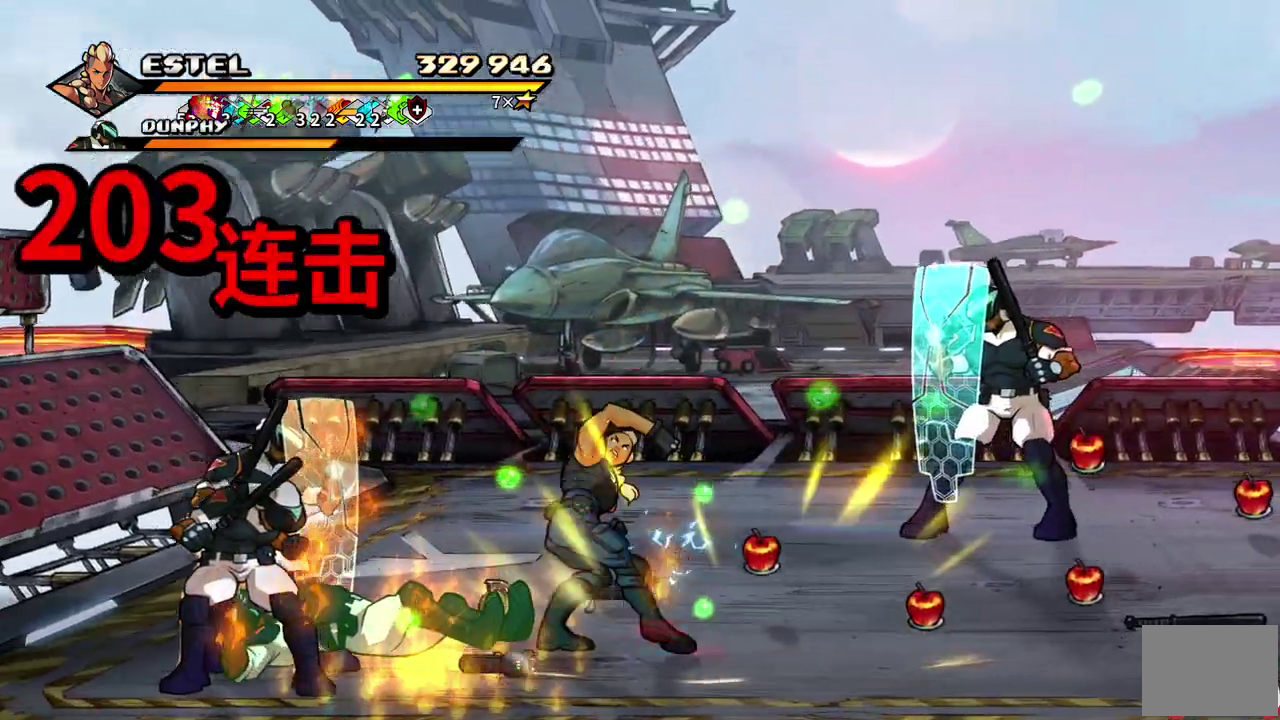
{"buttons": ["SQUARE", "DPAD_LEFT"], "events": [[33, "DPAD_LEFT", "down"]]}
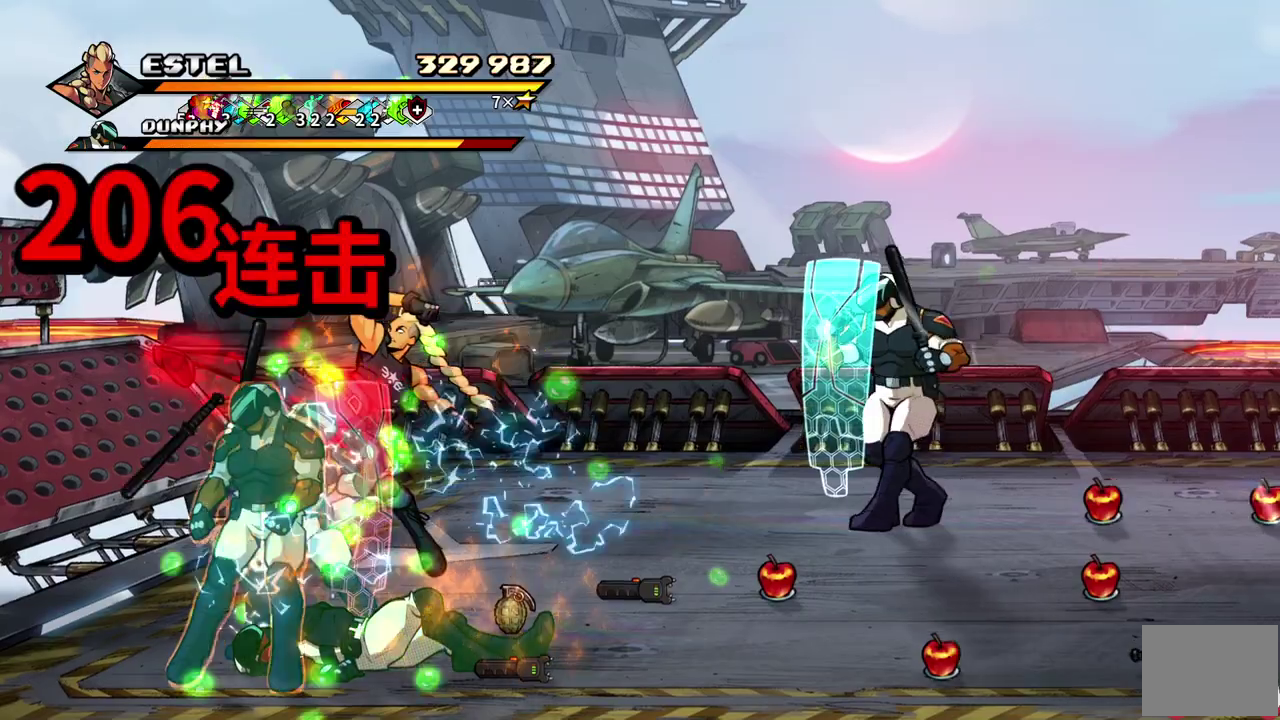
{"buttons": ["SQUARE", "DPAD_LEFT"], "events": [[217, "SQUARE", "up"], [267, "SQUARE", "down"]]}
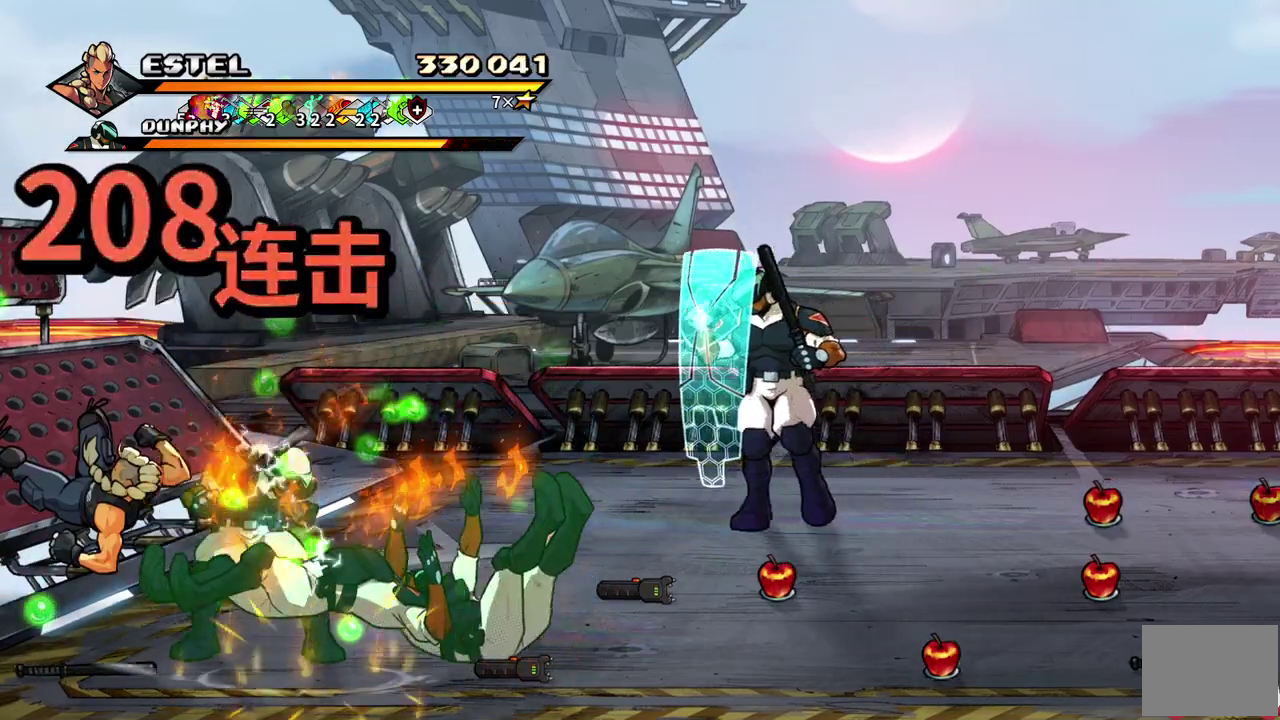
{"buttons": [], "events": [[33, "DPAD_LEFT", "up"], [67, "SQUARE", "up"], [250, "DPAD_RIGHT", "down"], [350, "DPAD_RIGHT", "up"], [417, "DPAD_RIGHT", "down"], [500, "DPAD_RIGHT", "up"]]}
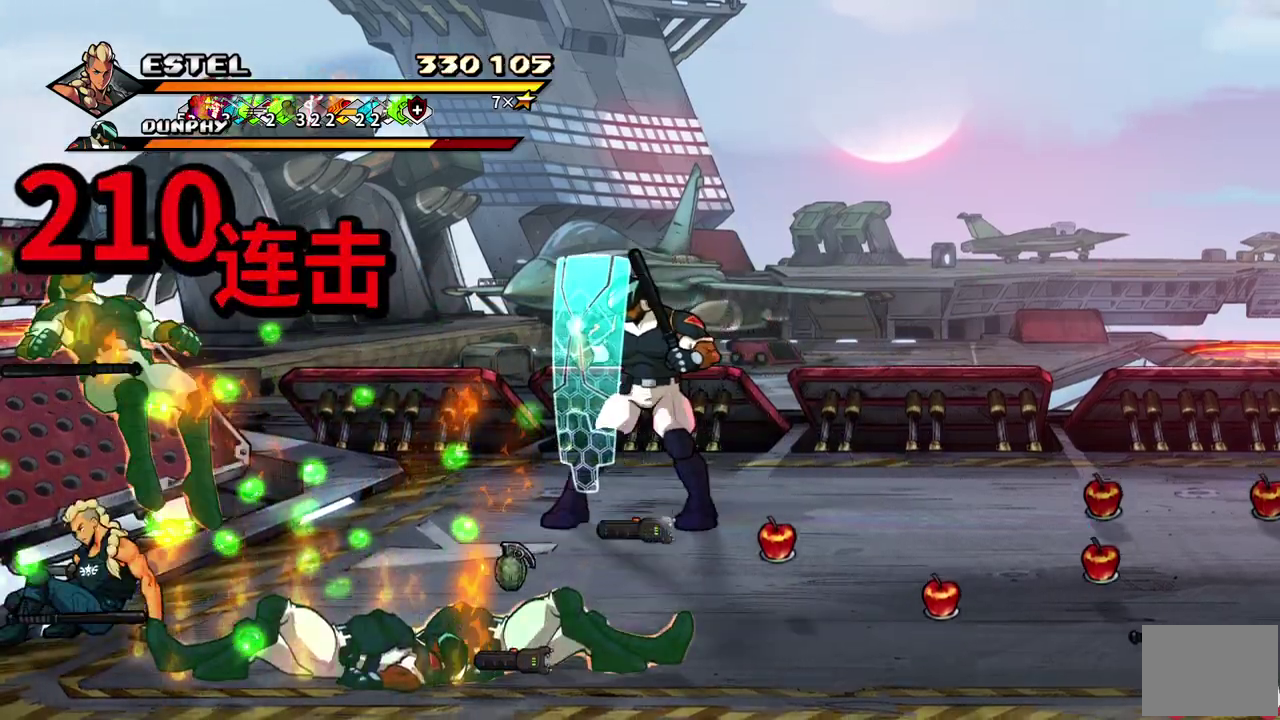
{"buttons": ["SQUARE", "DPAD_RIGHT"], "events": [[33, "DPAD_RIGHT", "down"], [83, "SQUARE", "down"], [183, "SQUARE", "up"], [200, "SQUARE", "down"]]}
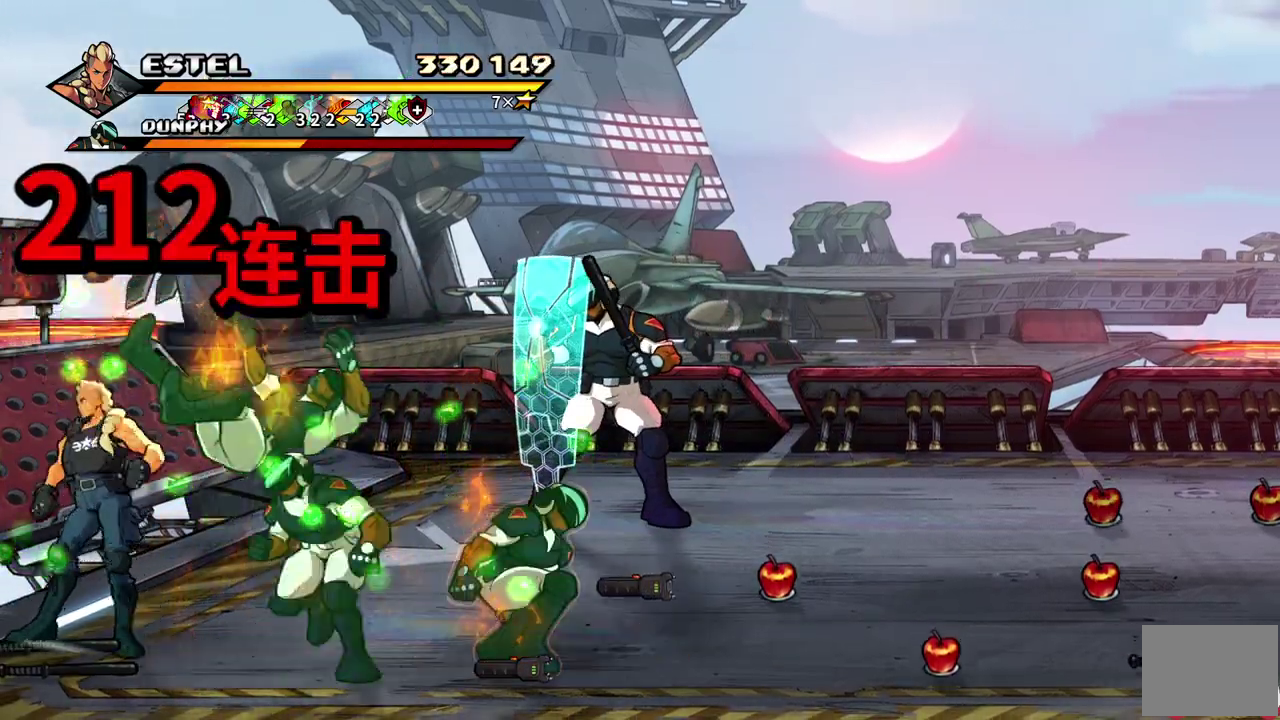
{"buttons": ["SQUARE", "DPAD_RIGHT"], "events": [[83, "DPAD_RIGHT", "up"], [317, "DPAD_RIGHT", "down"]]}
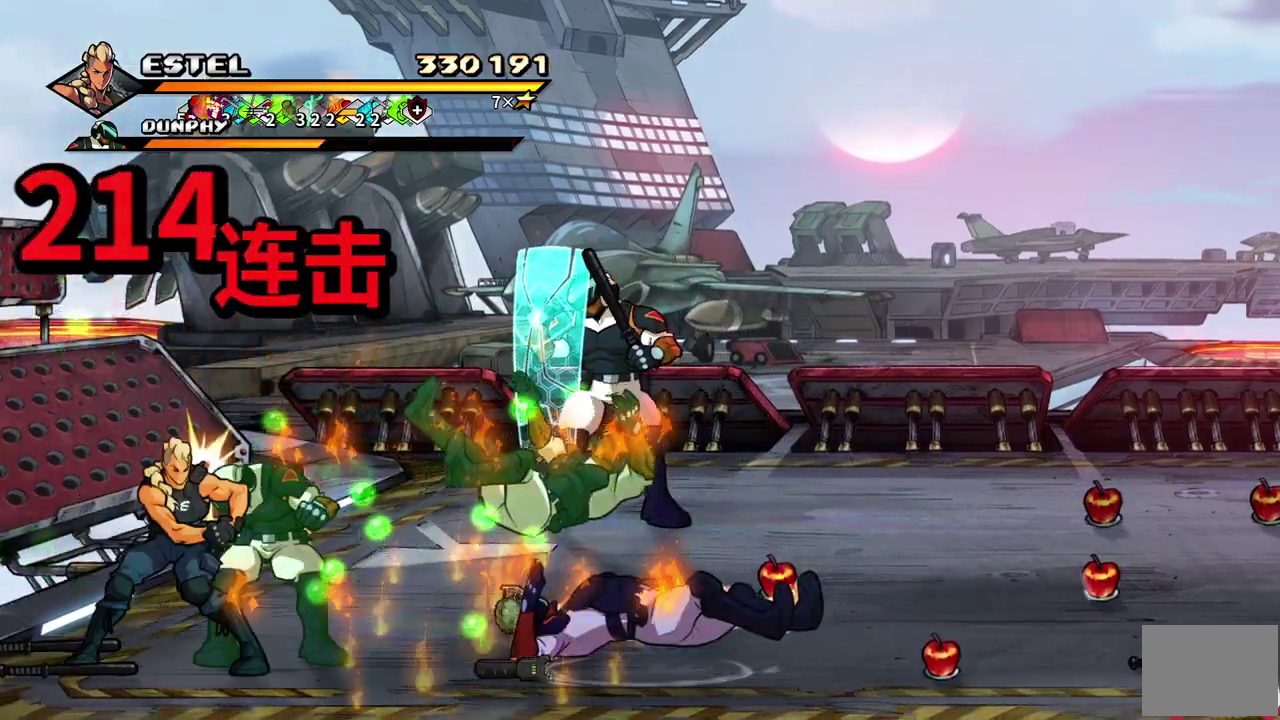
{"buttons": ["SQUARE"], "events": [[17, "SQUARE", "up"], [67, "SQUARE", "down"], [133, "SQUARE", "up"], [200, "DPAD_RIGHT", "up"], [217, "SQUARE", "down"], [250, "DPAD_RIGHT", "down"], [350, "DPAD_RIGHT", "up"], [417, "SQUARE", "up"], [483, "SQUARE", "down"]]}
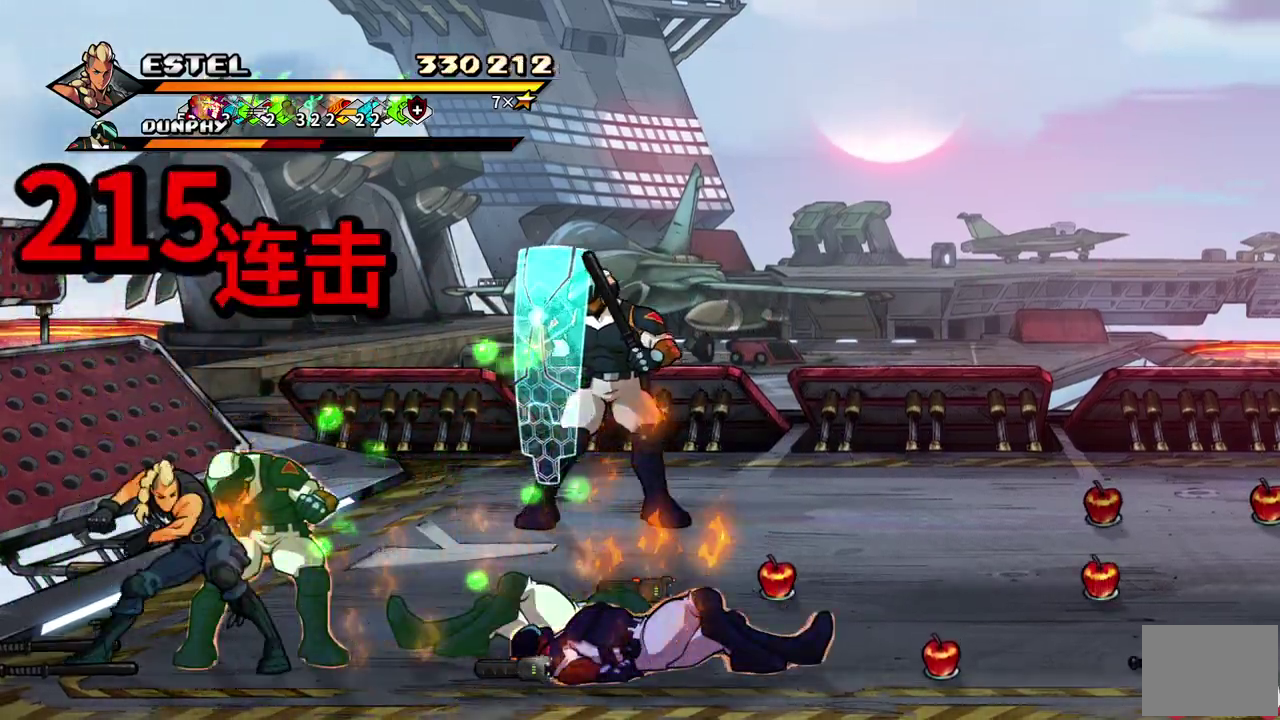
{"buttons": ["SQUARE"], "events": []}
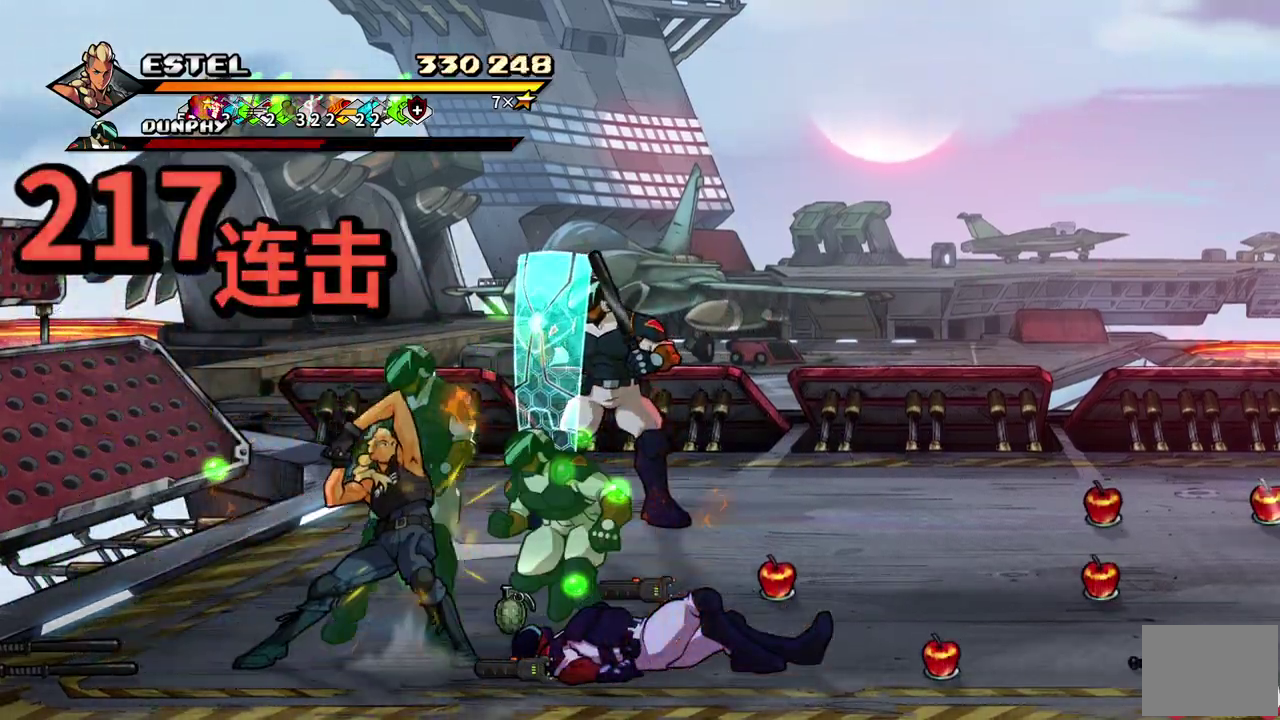
{"buttons": ["SQUARE", "DPAD_RIGHT"], "events": [[283, "DPAD_RIGHT", "down"], [333, "SQUARE", "up"], [417, "SQUARE", "down"]]}
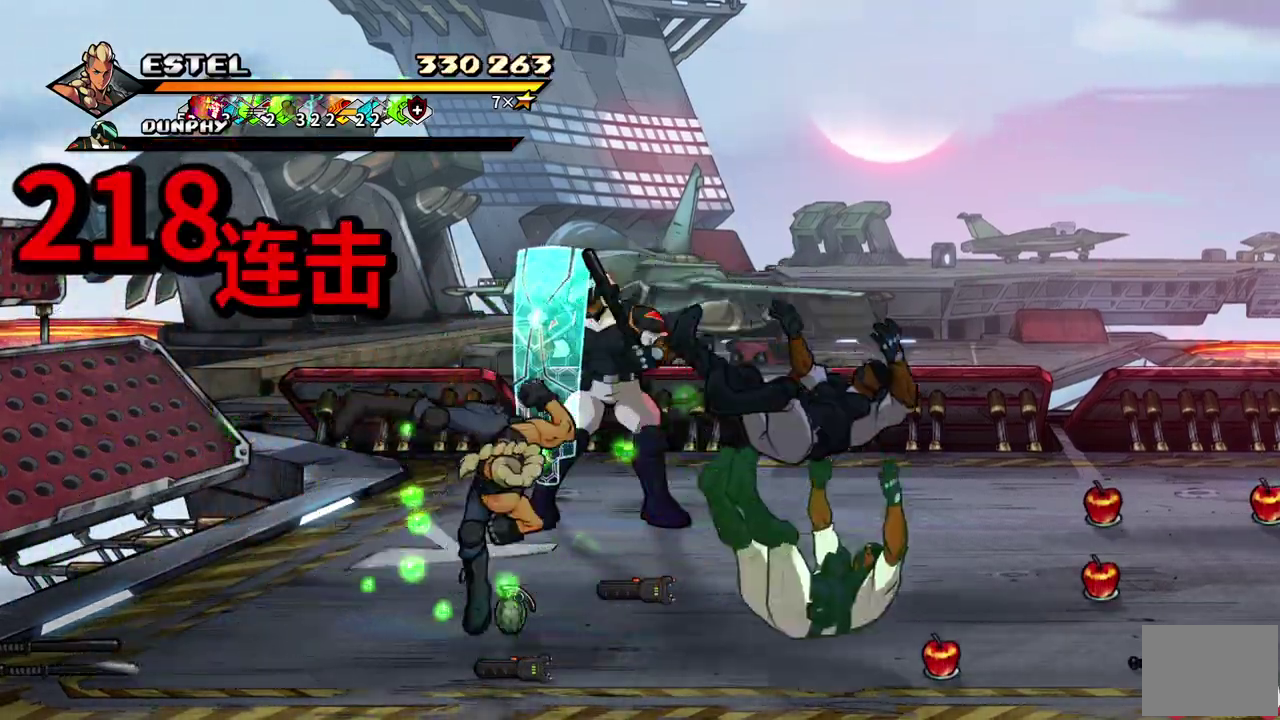
{"buttons": [], "events": [[150, "DPAD_RIGHT", "up"], [300, "DPAD_RIGHT", "down"], [333, "SQUARE", "up"], [383, "DPAD_RIGHT", "up"], [400, "SQUARE", "down"], [450, "DPAD_RIGHT", "down"], [467, "SQUARE", "up"], [500, "DPAD_RIGHT", "up"]]}
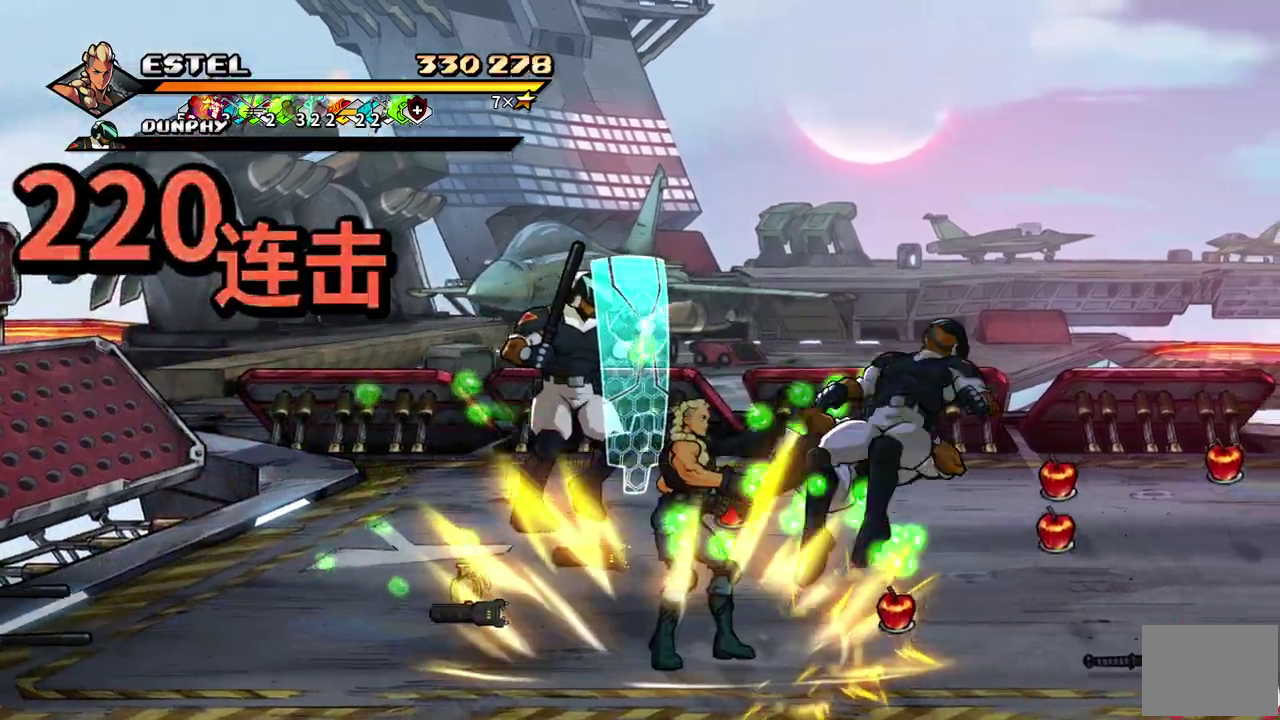
{"buttons": ["SQUARE", "DPAD_RIGHT"], "events": [[33, "SQUARE", "down"], [50, "DPAD_RIGHT", "down"]]}
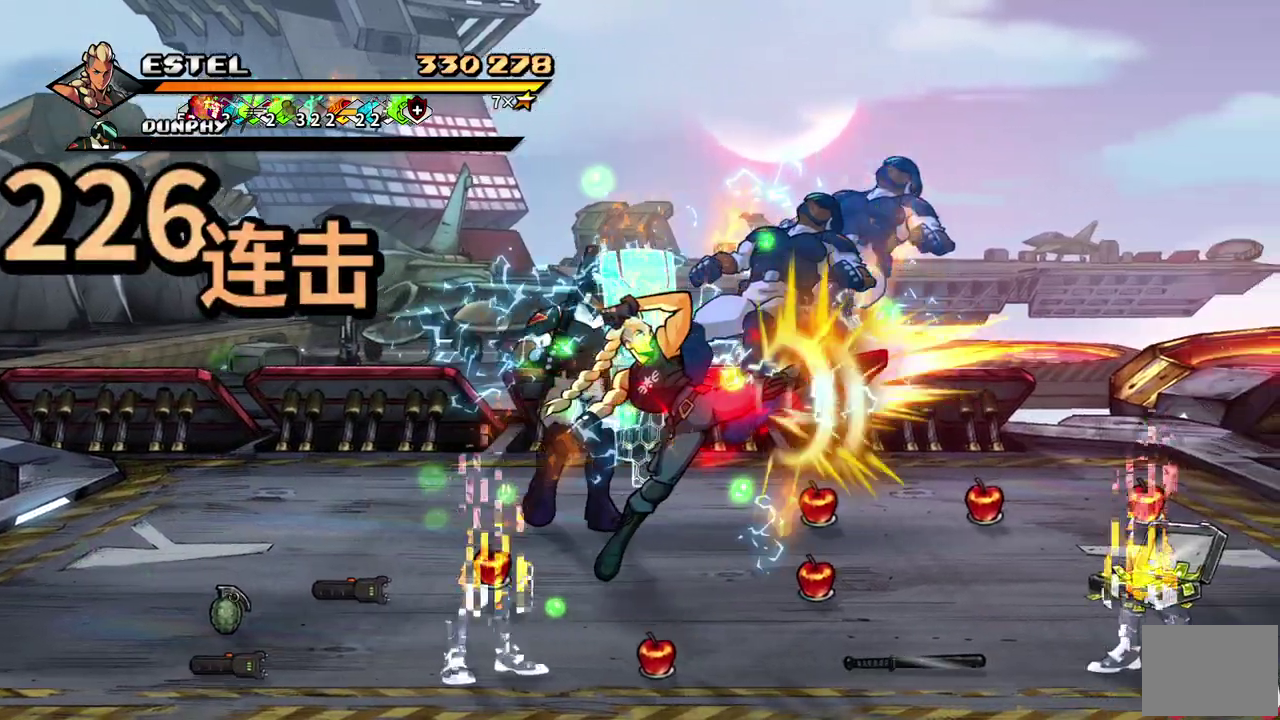
{"buttons": ["SQUARE", "DPAD_RIGHT"], "events": [[400, "SQUARE", "up"], [483, "SQUARE", "down"]]}
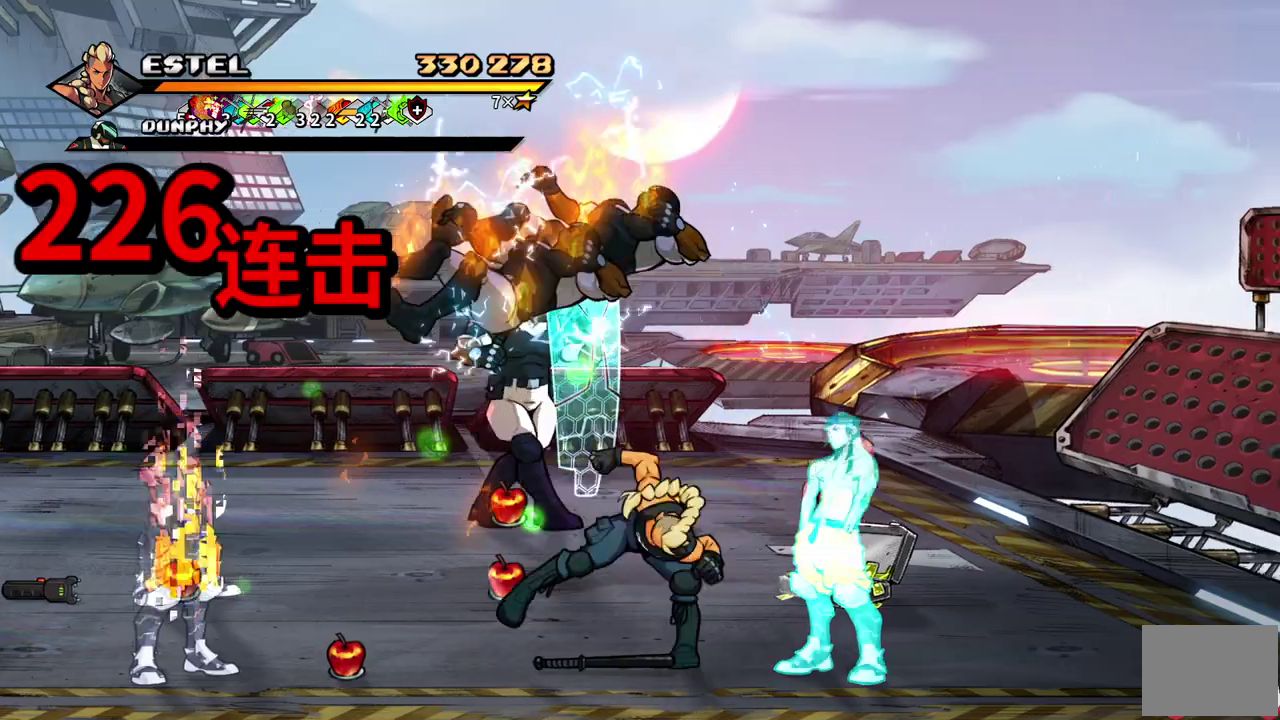
{"buttons": [], "events": [[67, "SQUARE", "up"], [83, "DPAD_RIGHT", "up"], [133, "SQUARE", "down"], [217, "DPAD_RIGHT", "down"], [217, "SQUARE", "up"], [267, "SQUARE", "down"], [333, "DPAD_RIGHT", "up"], [367, "SQUARE", "up"], [383, "DPAD_RIGHT", "down"], [433, "SQUARE", "down"], [450, "DPAD_RIGHT", "up"], [500, "SQUARE", "up"]]}
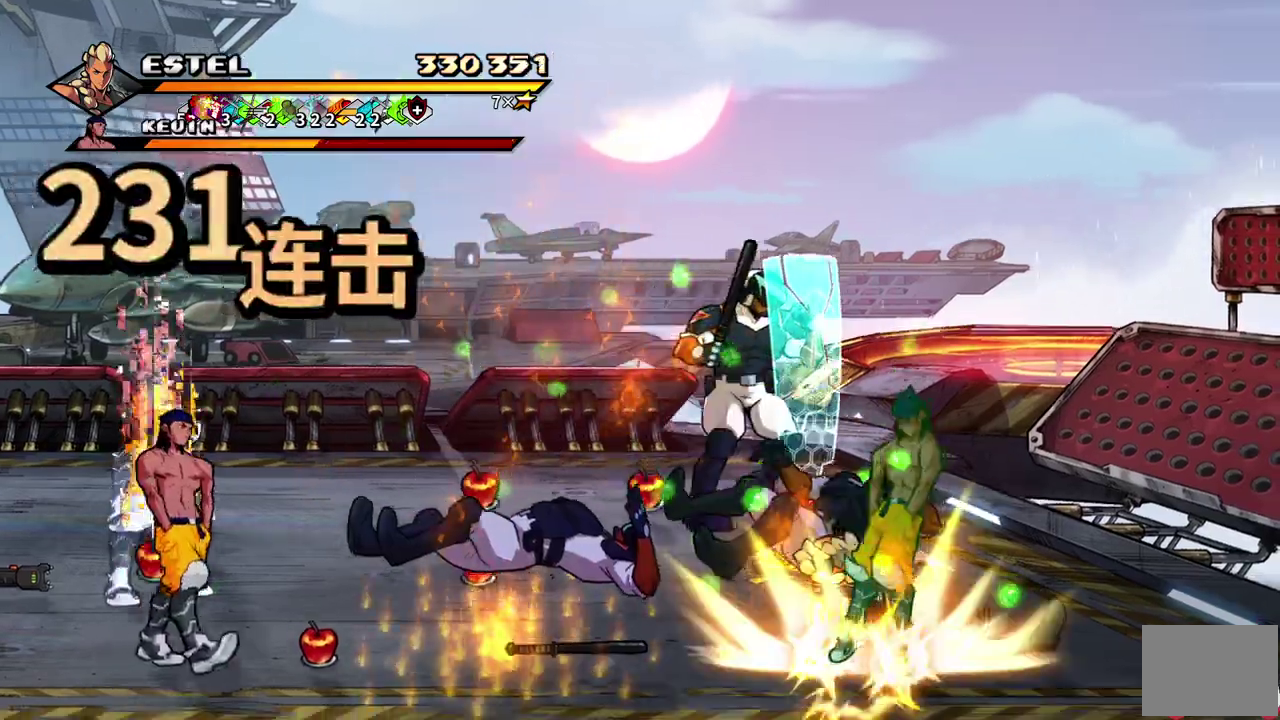
{"buttons": ["SQUARE", "DPAD_RIGHT"], "events": [[33, "DPAD_RIGHT", "down"], [50, "SQUARE", "down"]]}
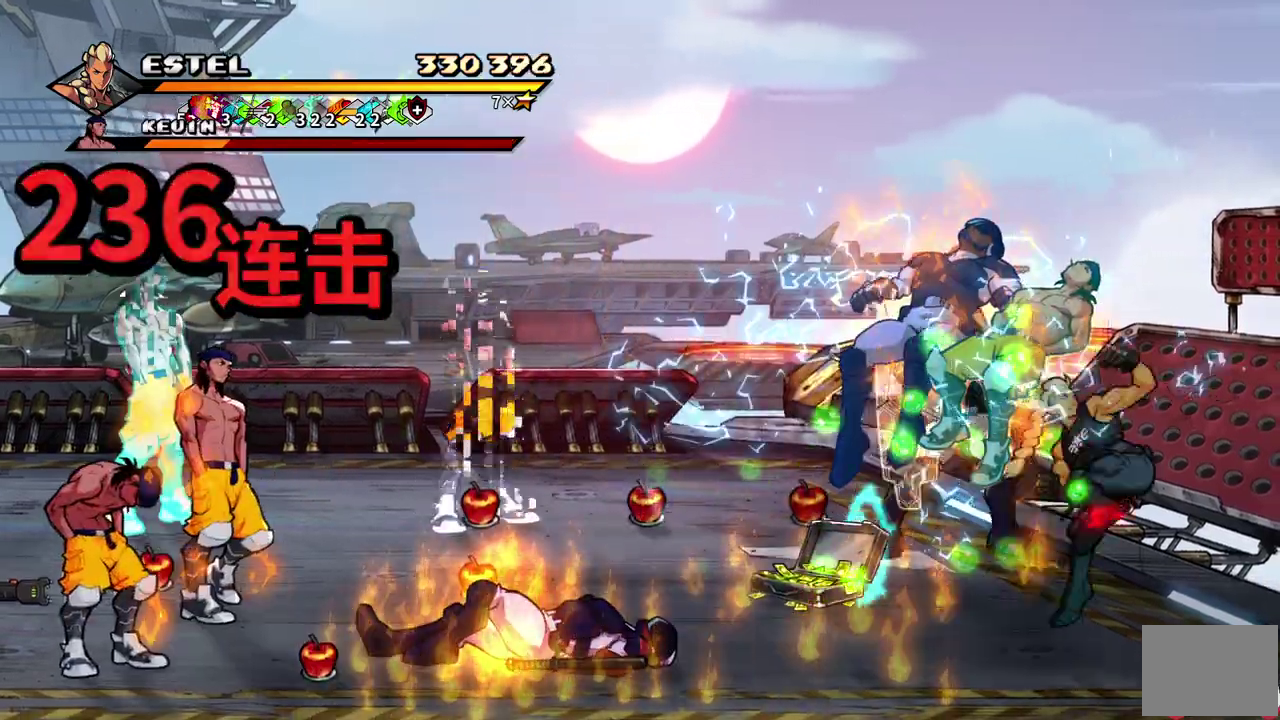
{"buttons": ["SQUARE", "DPAD_LEFT"], "events": [[117, "DPAD_RIGHT", "up"], [467, "DPAD_LEFT", "down"]]}
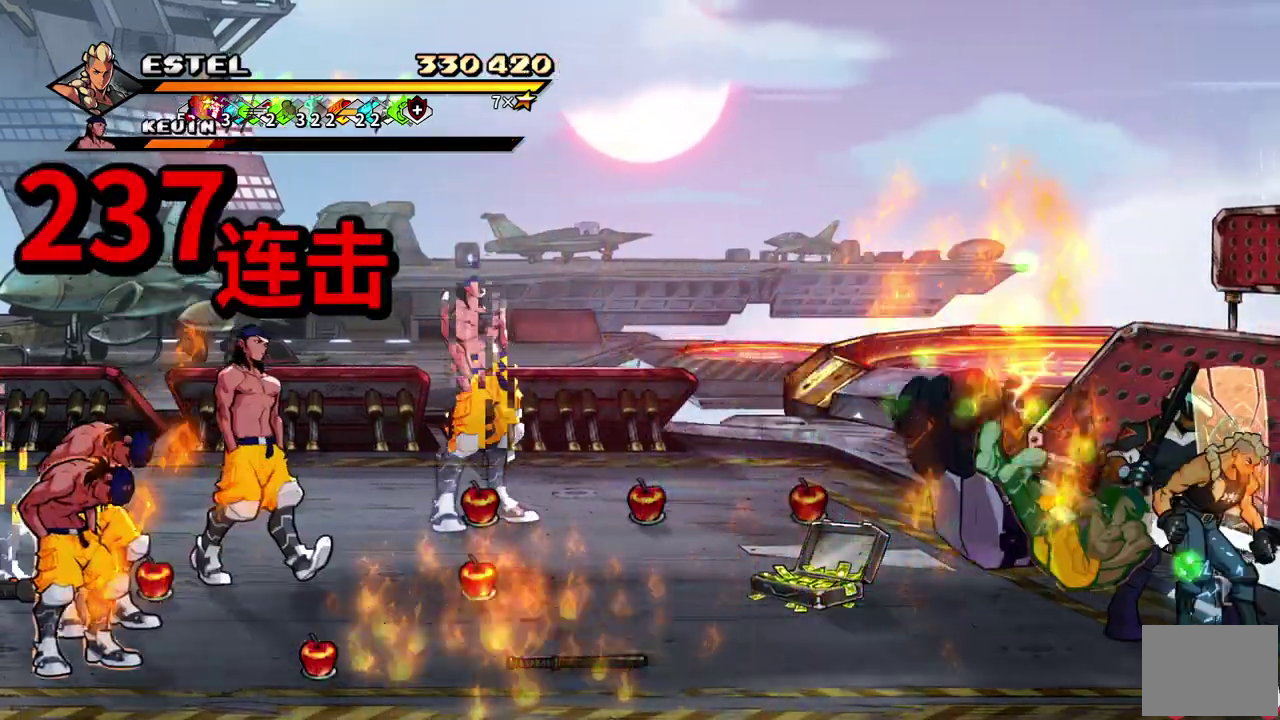
{"buttons": ["SQUARE", "DPAD_LEFT"], "events": [[400, "SQUARE", "up"], [467, "SQUARE", "down"]]}
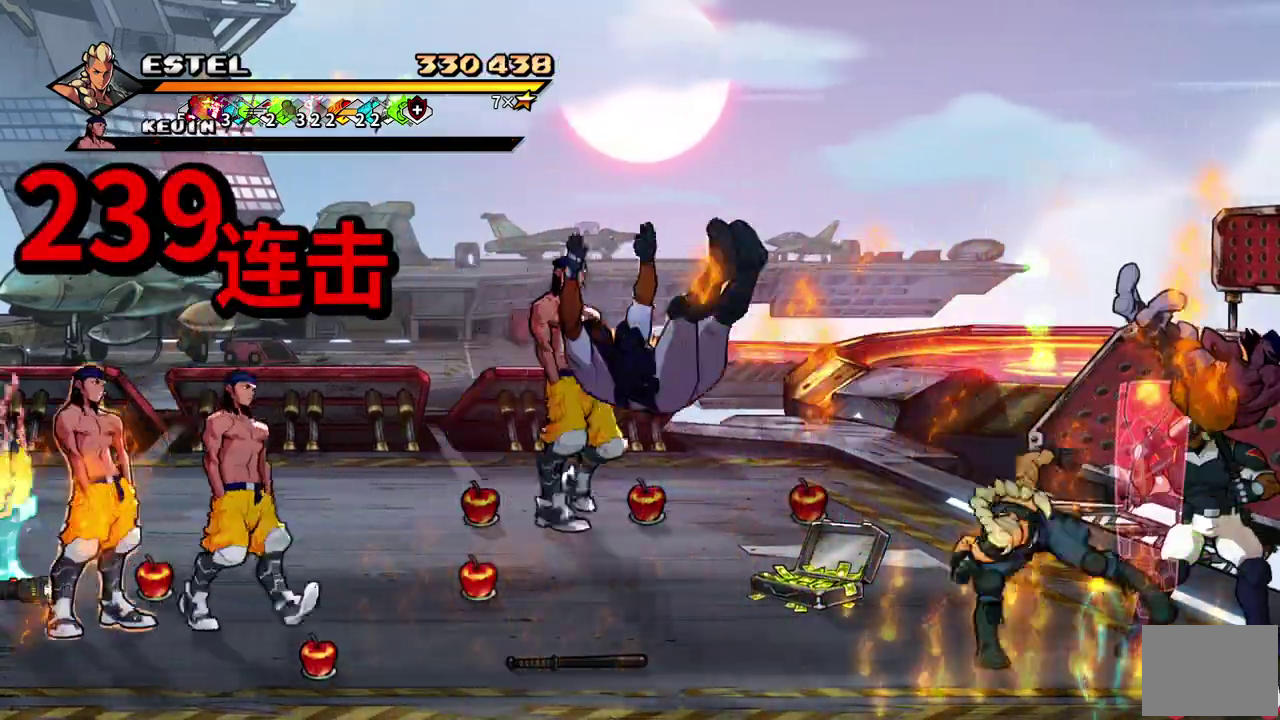
{"buttons": ["SQUARE"], "events": [[117, "DPAD_LEFT", "up"], [183, "DPAD_LEFT", "down"], [317, "DPAD_LEFT", "up"], [367, "DPAD_LEFT", "down"], [367, "SQUARE", "up"], [417, "SQUARE", "down"], [467, "DPAD_LEFT", "up"]]}
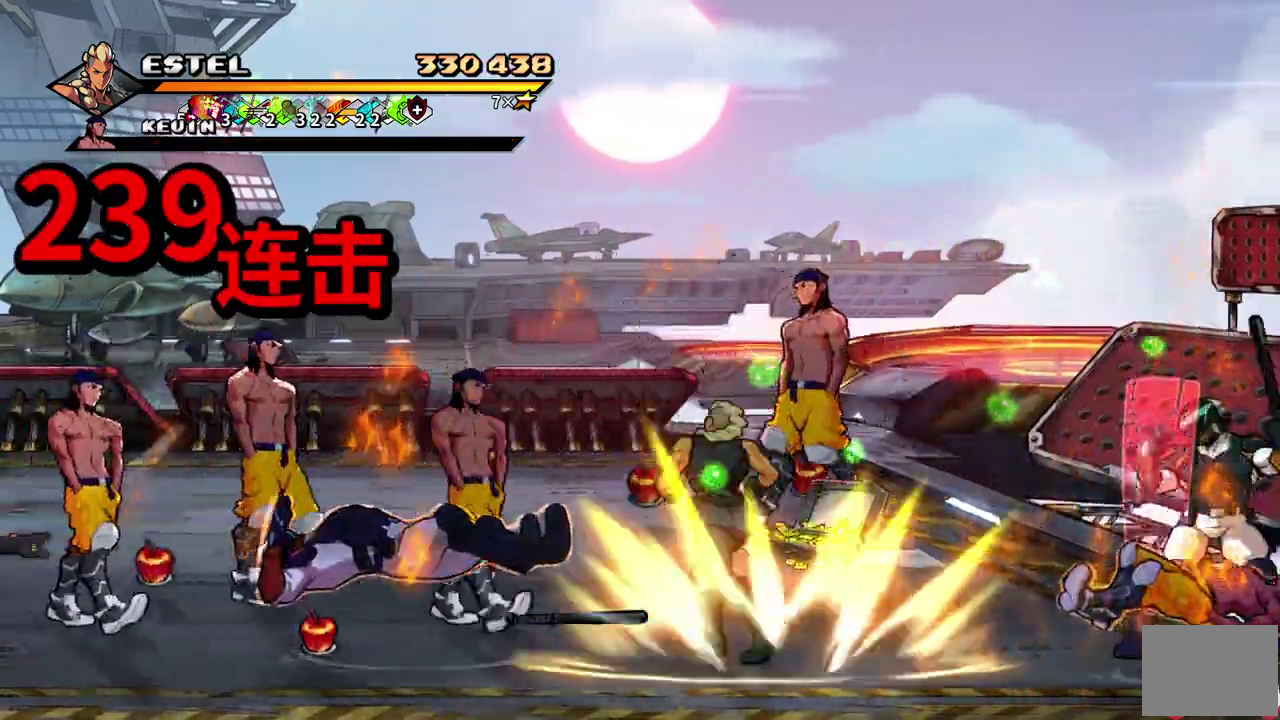
{"buttons": ["SQUARE", "DPAD_LEFT"], "events": [[17, "DPAD_LEFT", "down"]]}
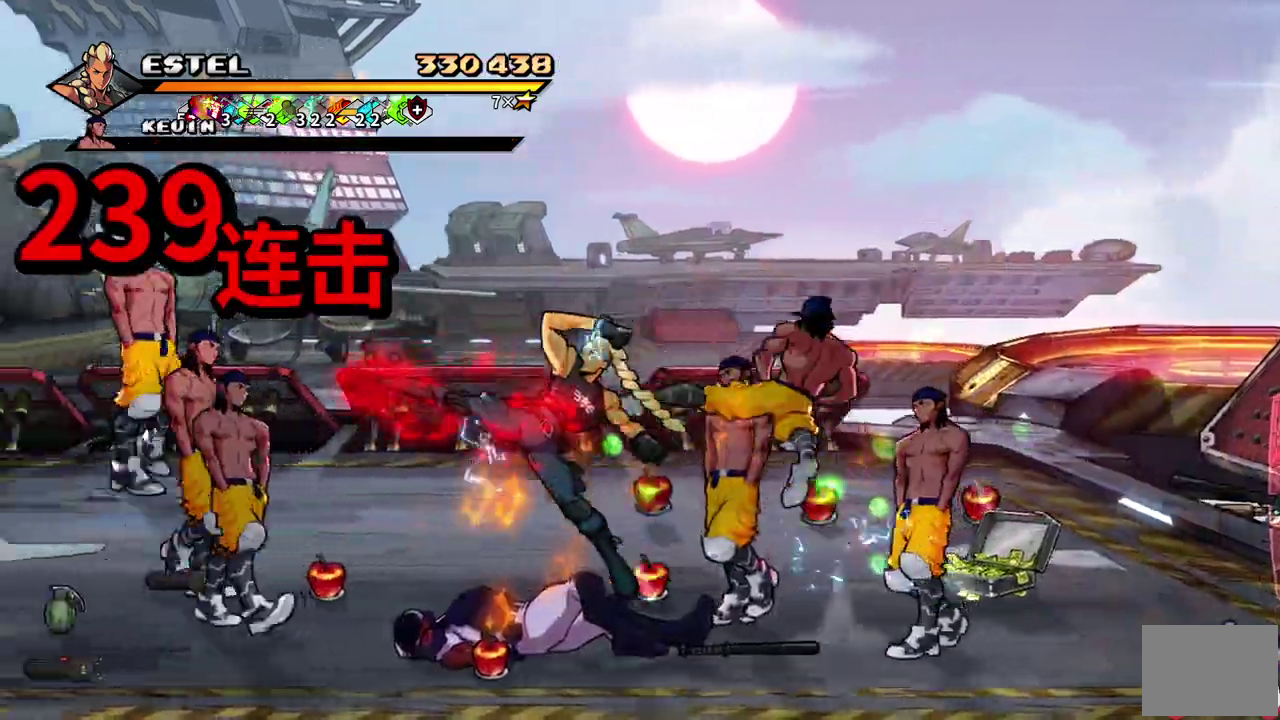
{"buttons": []}
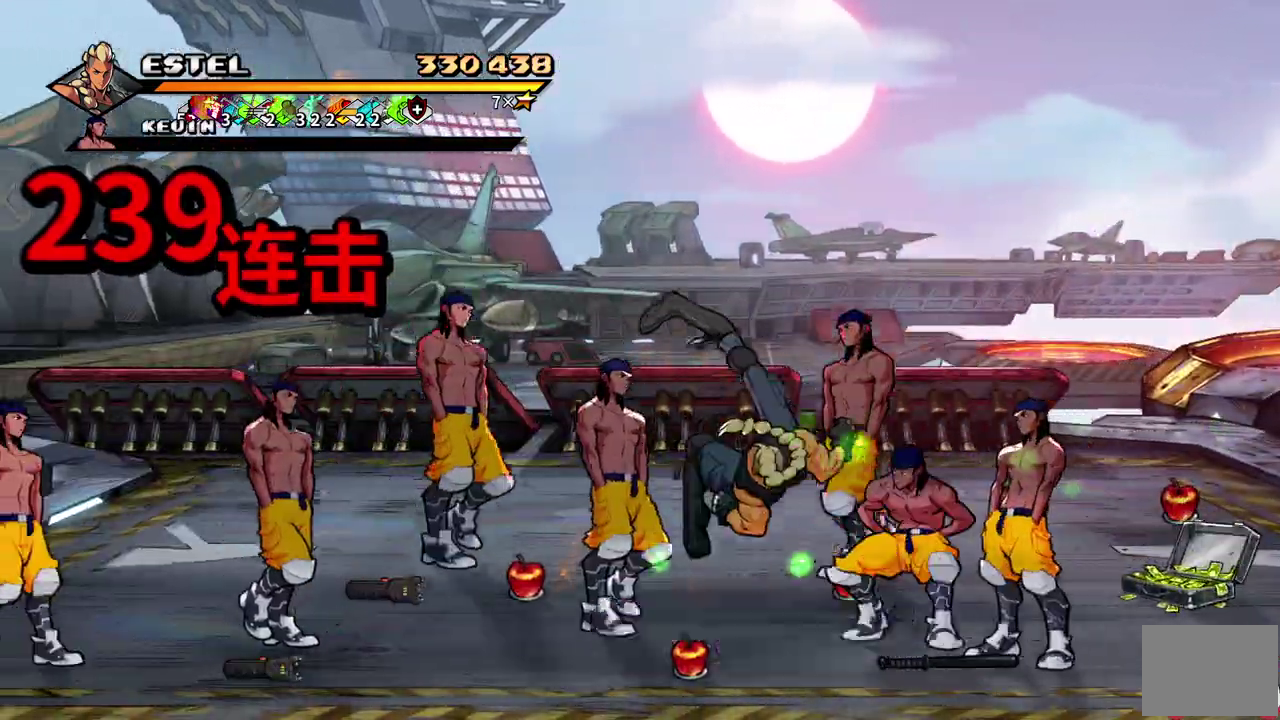
{"buttons": ["SQUARE", "DPAD_RIGHT"]}
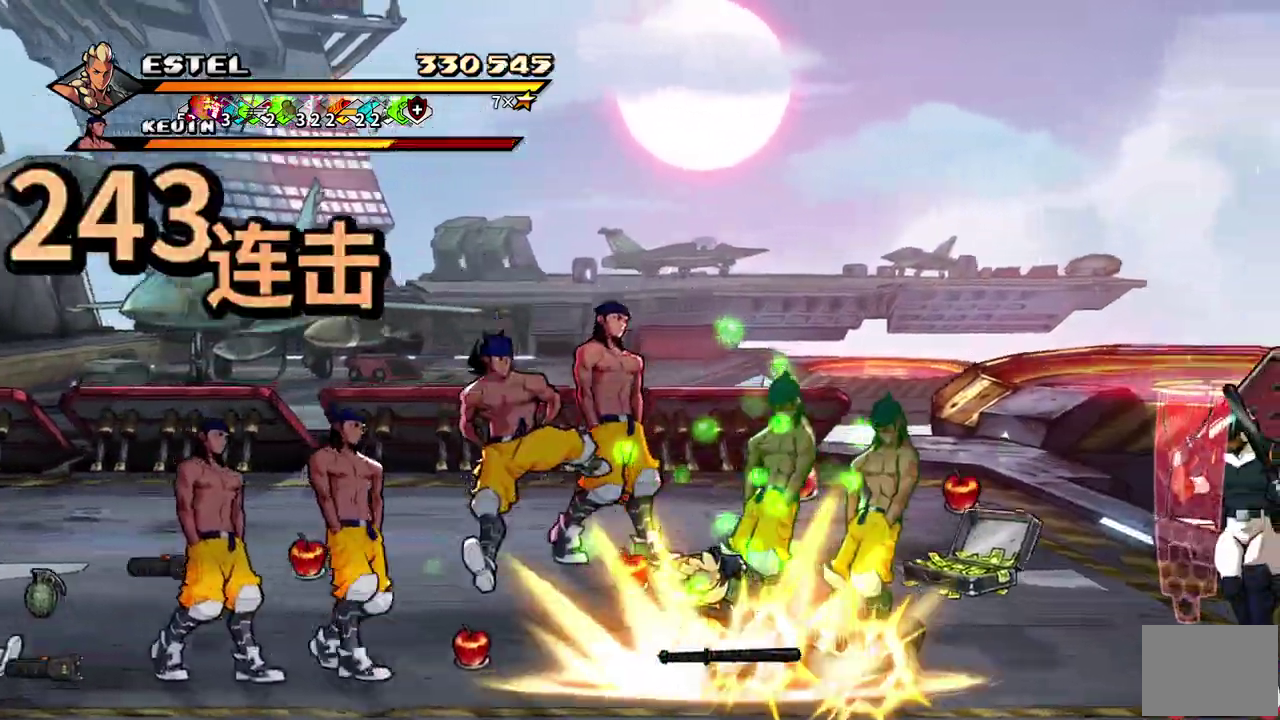
{"buttons": ["SQUARE", "DPAD_RIGHT"], "events": [[17, "DPAD_RIGHT", "up"], [67, "DPAD_RIGHT", "down"], [67, "SQUARE", "up"], [117, "SQUARE", "down"]]}
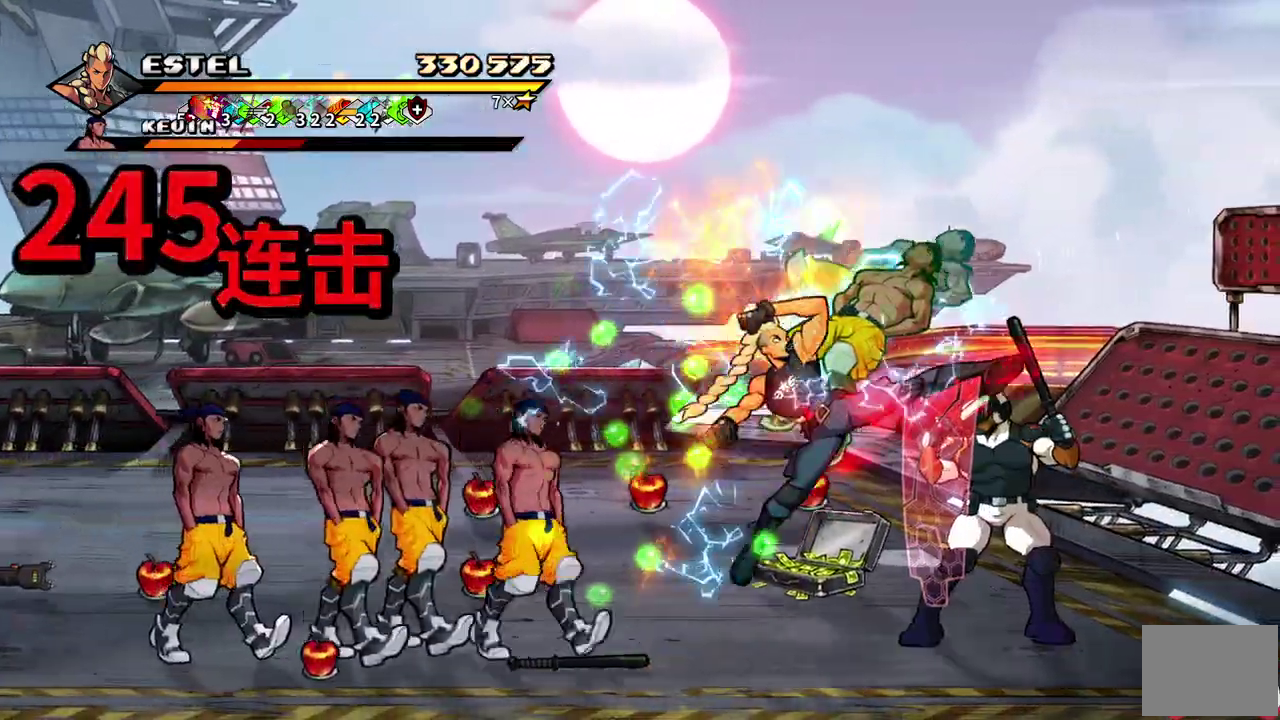
{"buttons": ["DPAD_LEFT"], "events": [[333, "DPAD_RIGHT", "up"], [467, "DPAD_LEFT", "down"], [500, "SQUARE", "up"]]}
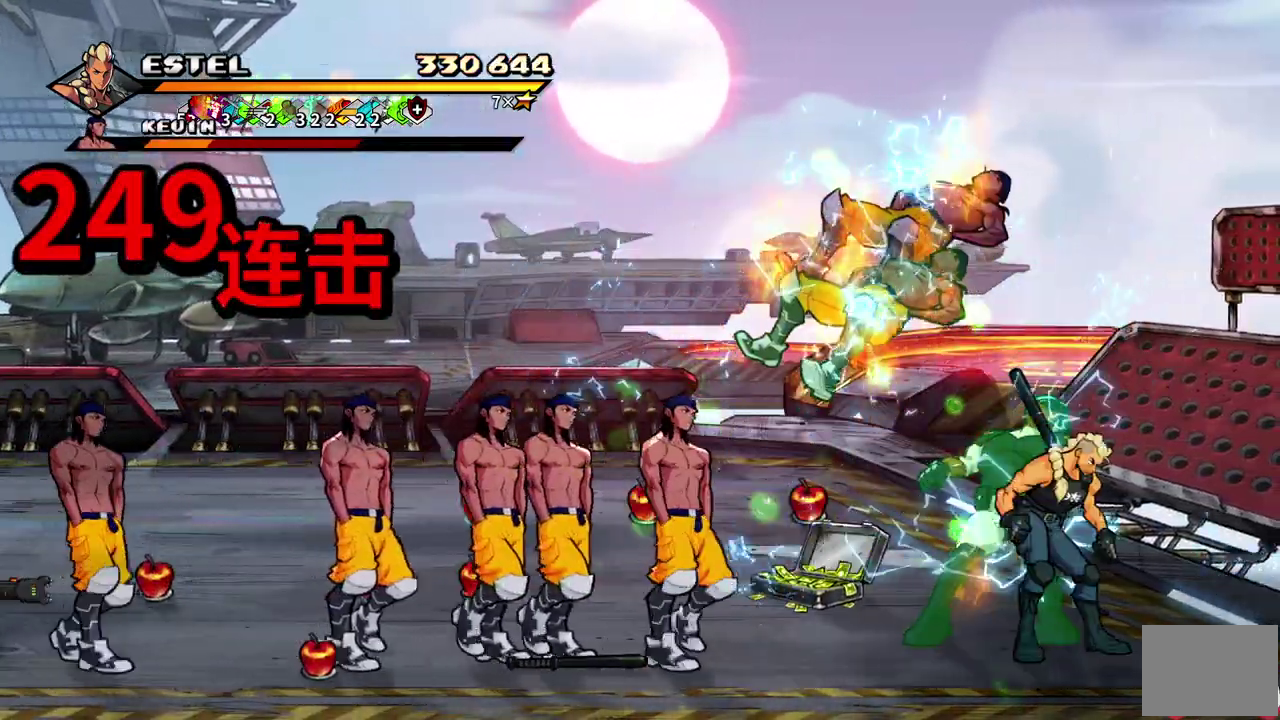
{"buttons": ["SQUARE"], "events": [[67, "SQUARE", "down"], [150, "SQUARE", "up"], [167, "DPAD_LEFT", "up"], [217, "SQUARE", "down"], [250, "DPAD_LEFT", "down"], [300, "SQUARE", "up"], [350, "SQUARE", "down"], [467, "DPAD_LEFT", "up"]]}
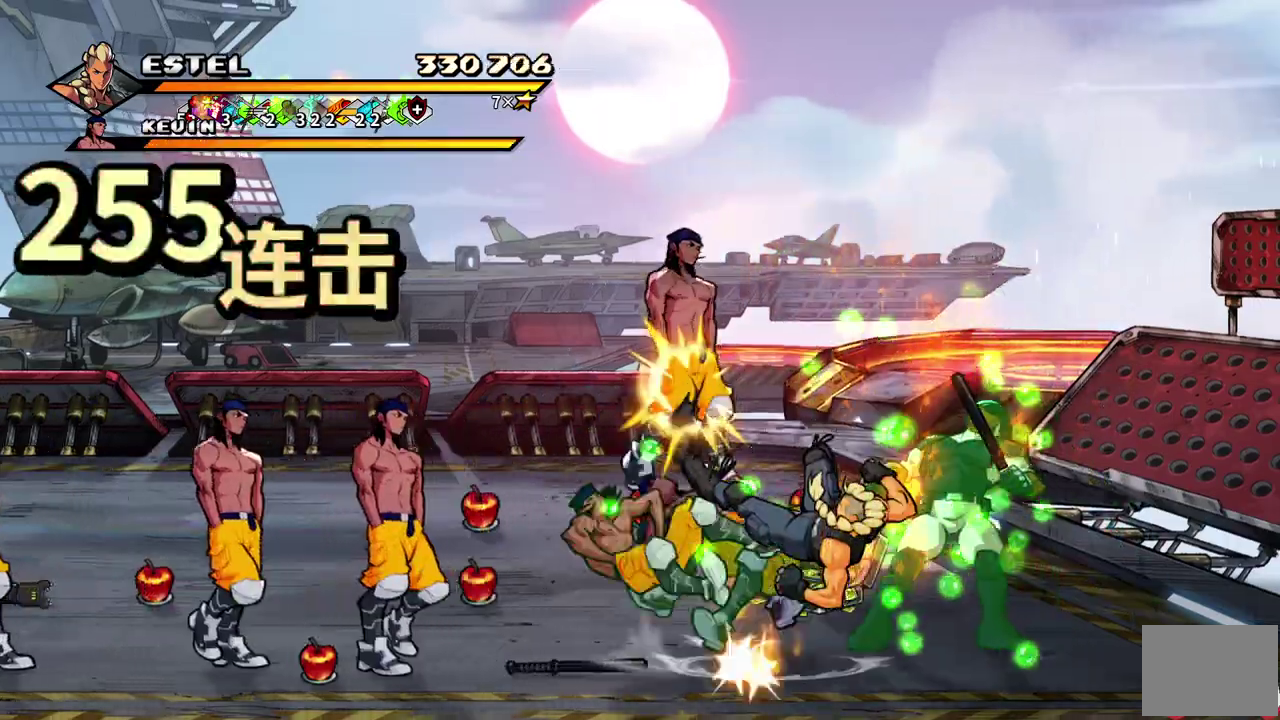
{"buttons": ["SQUARE", "DPAD_LEFT"], "events": [[17, "DPAD_LEFT", "down"], [100, "SQUARE", "up"], [150, "SQUARE", "down"], [250, "SQUARE", "up"], [267, "DPAD_LEFT", "up"], [317, "DPAD_LEFT", "down"], [317, "SQUARE", "down"]]}
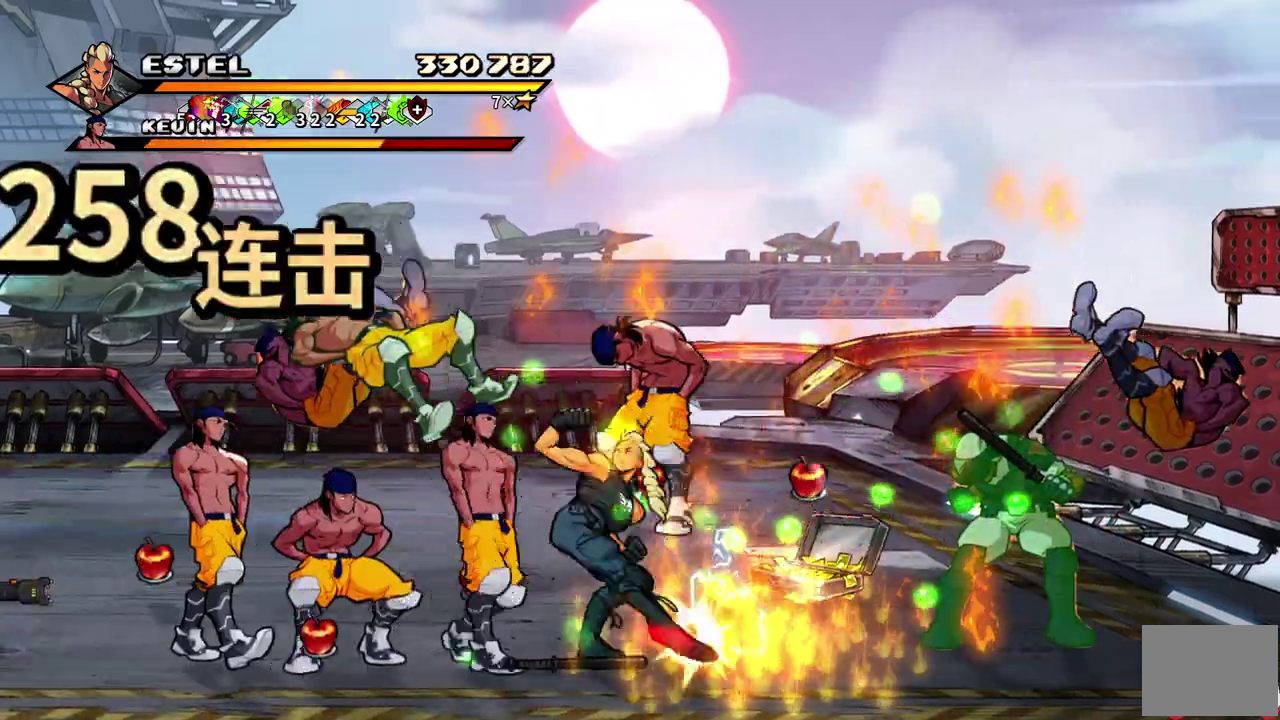
{"buttons": ["SQUARE", "DPAD_LEFT"], "events": []}
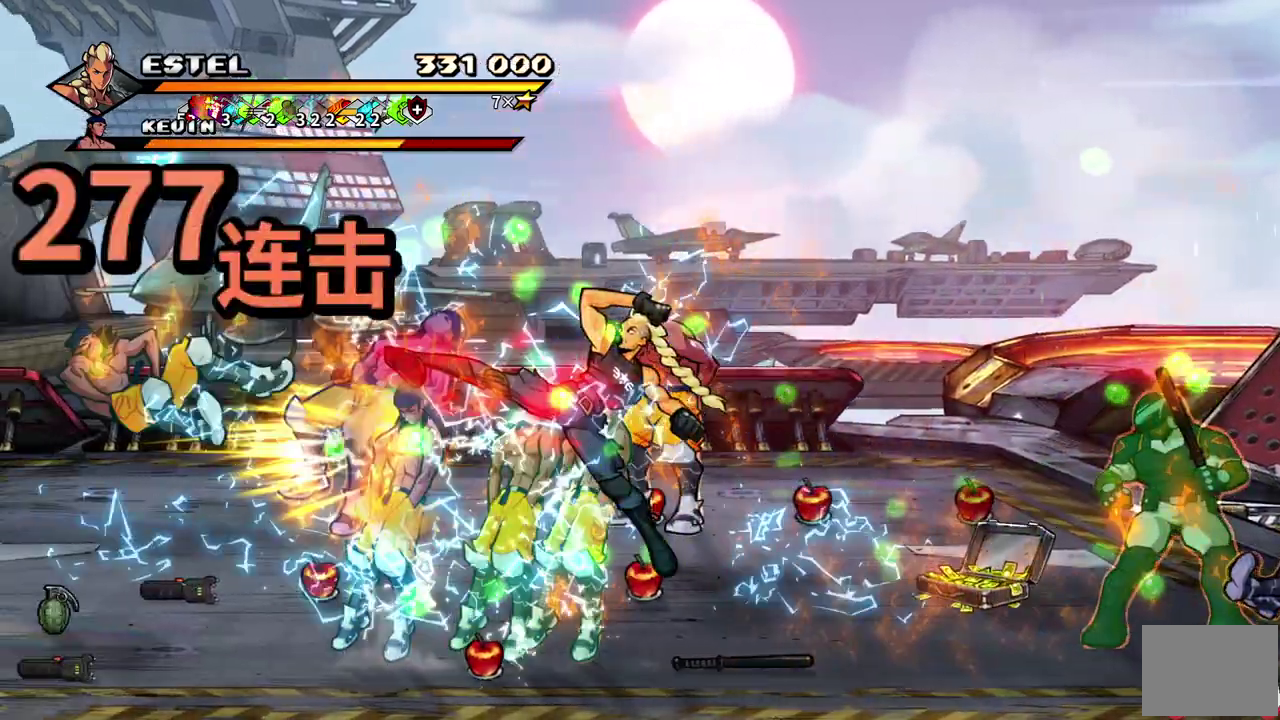
{"buttons": ["SQUARE"], "events": [[500, "DPAD_LEFT", "up"]]}
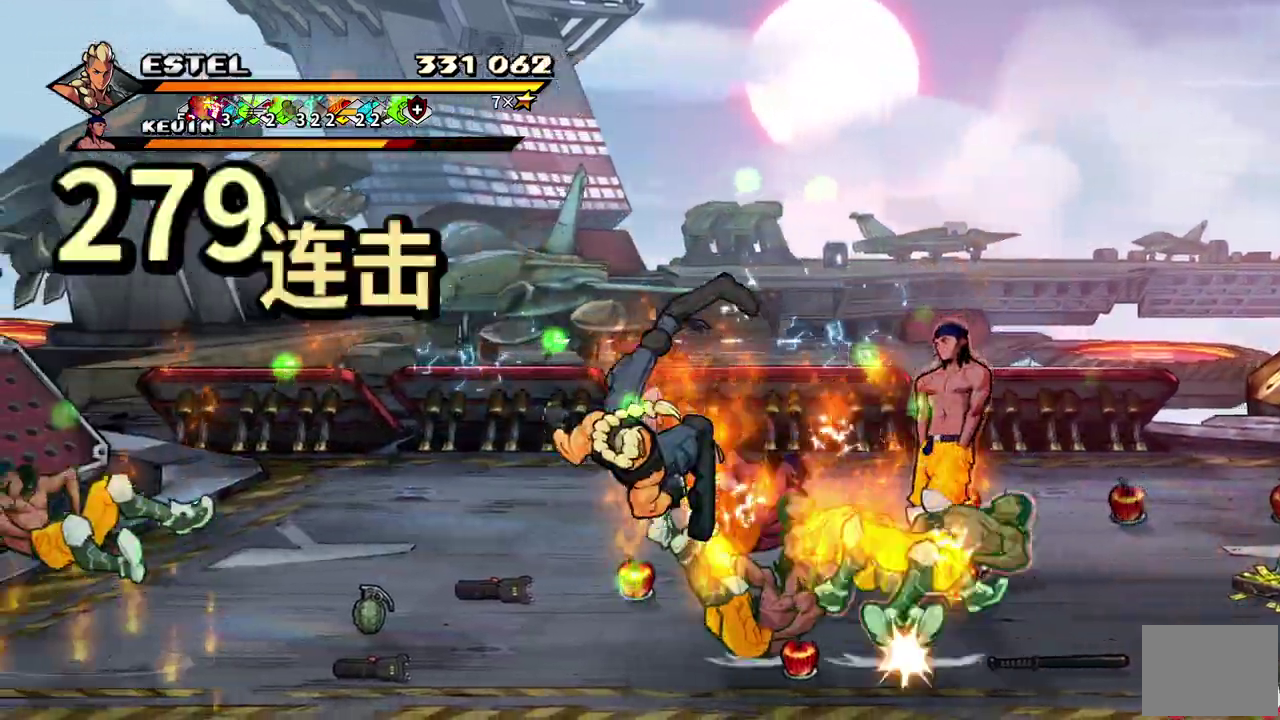
{"buttons": [], "events": [[167, "SQUARE", "up"]]}